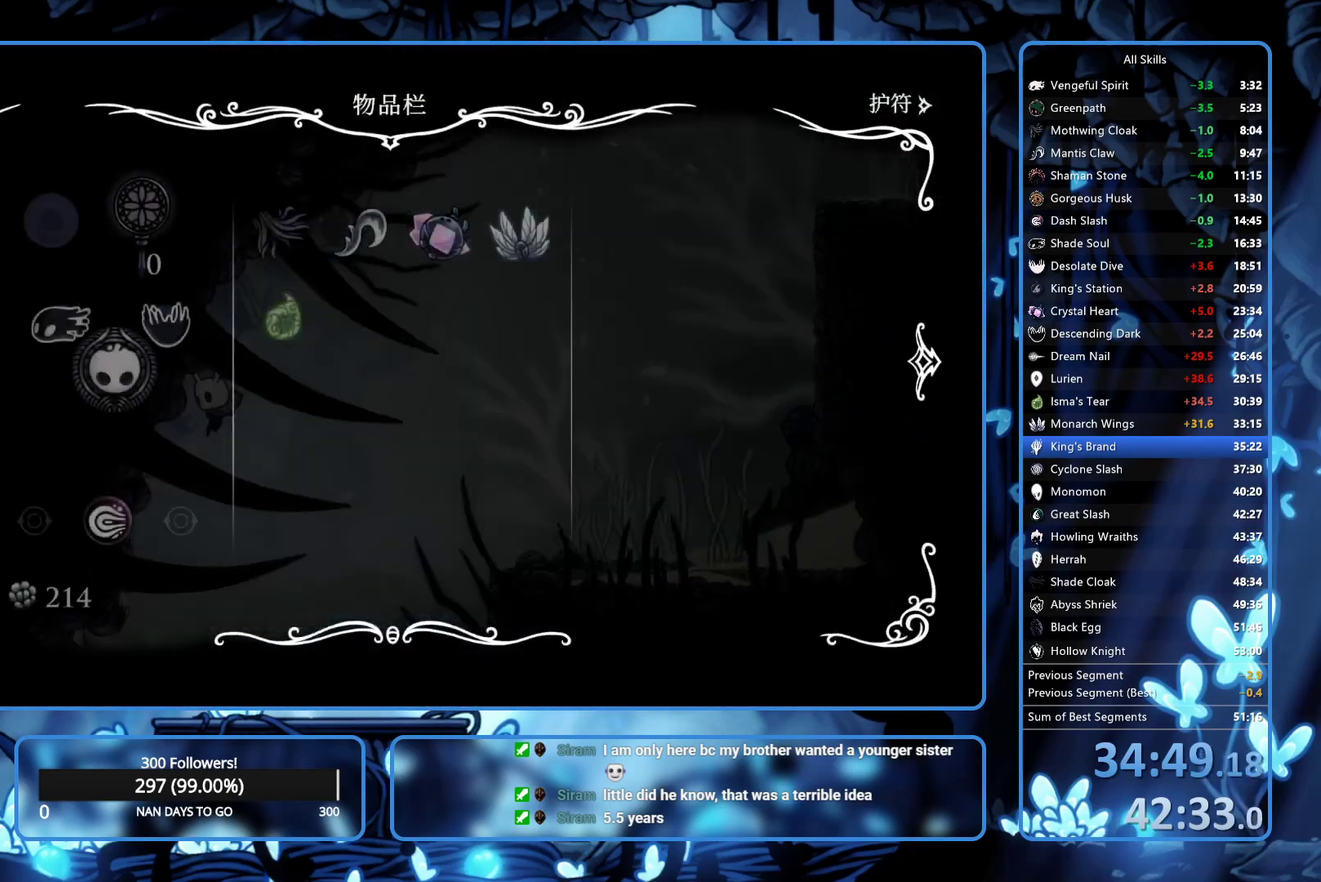
Gameplay with a controller (Xbox layout); each line is a JSON object with the inputs held at the frame after it. "events" lists button and stick changes between this image and that frame as [ms after this image, input, new state], when the widget could be followed in between. Not read: L3 R3.
{"buttons": [], "left_stick": "center", "right_stick": "center", "events": []}
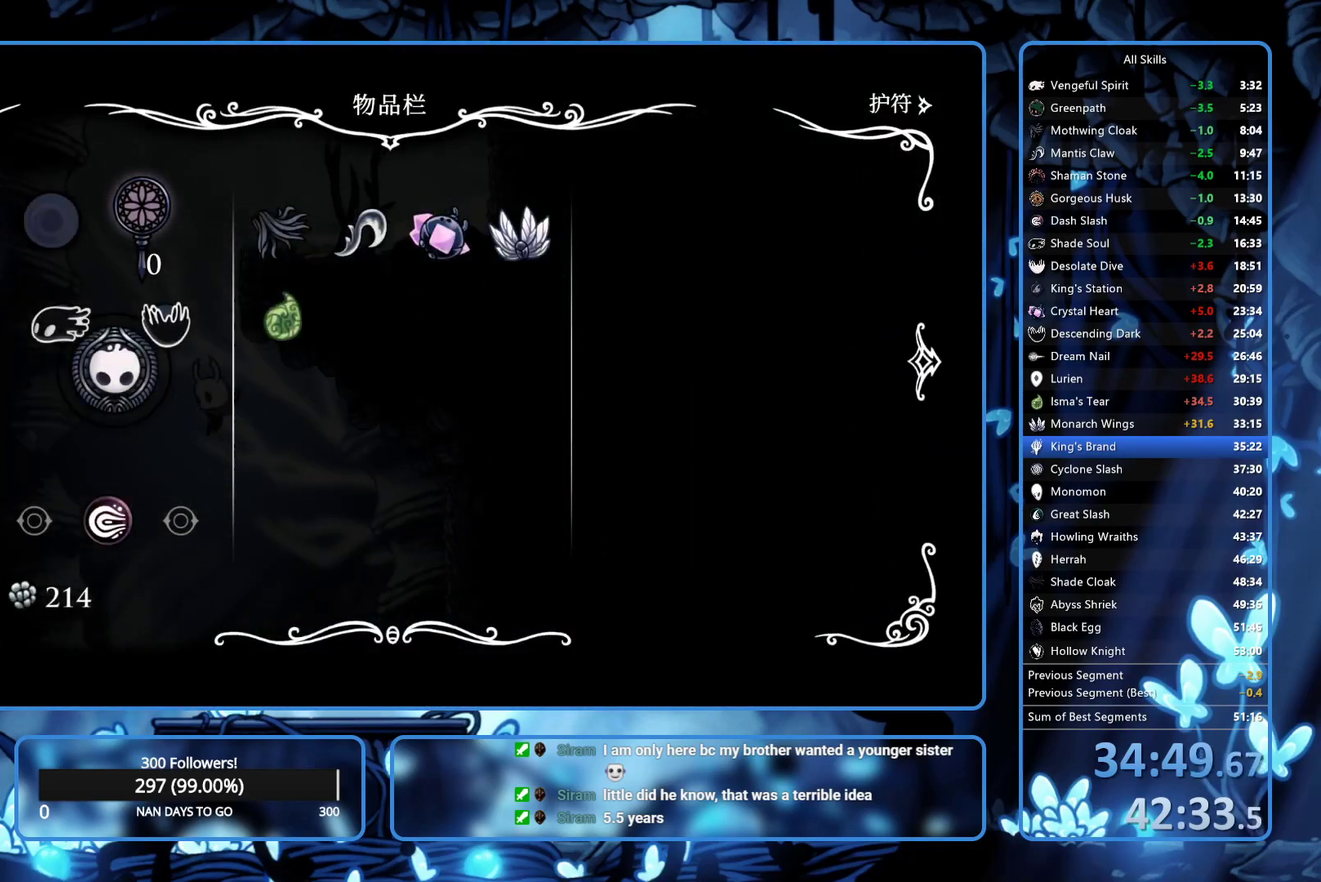
{"buttons": ["B"], "left_stick": "center", "right_stick": "center", "events": [[433, "B", "down"]]}
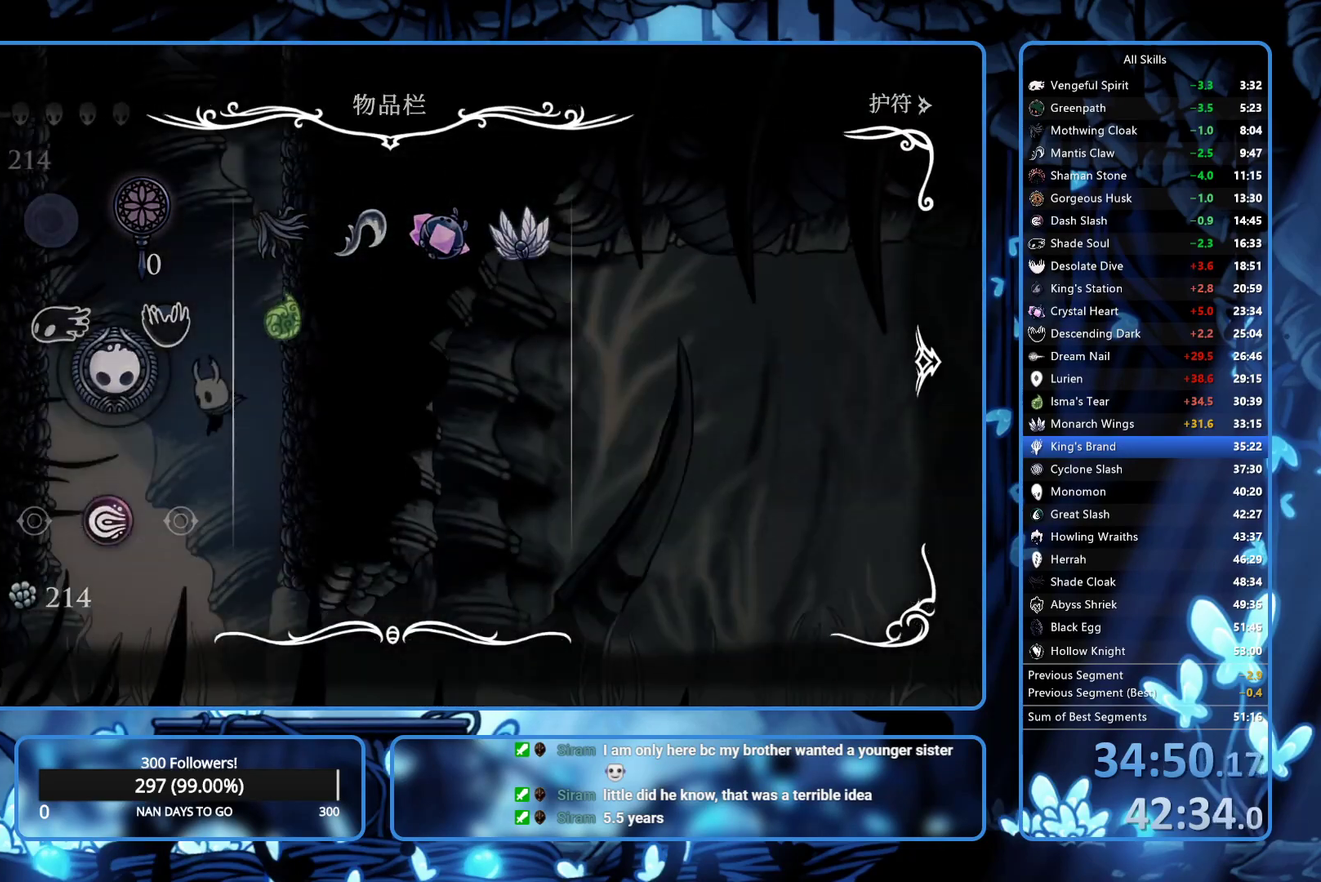
{"buttons": ["DPAD_RIGHT"], "left_stick": "center", "right_stick": "center", "events": [[17, "B", "up"], [50, "DPAD_RIGHT", "down"], [167, "R2", "down"], [333, "R2", "up"]]}
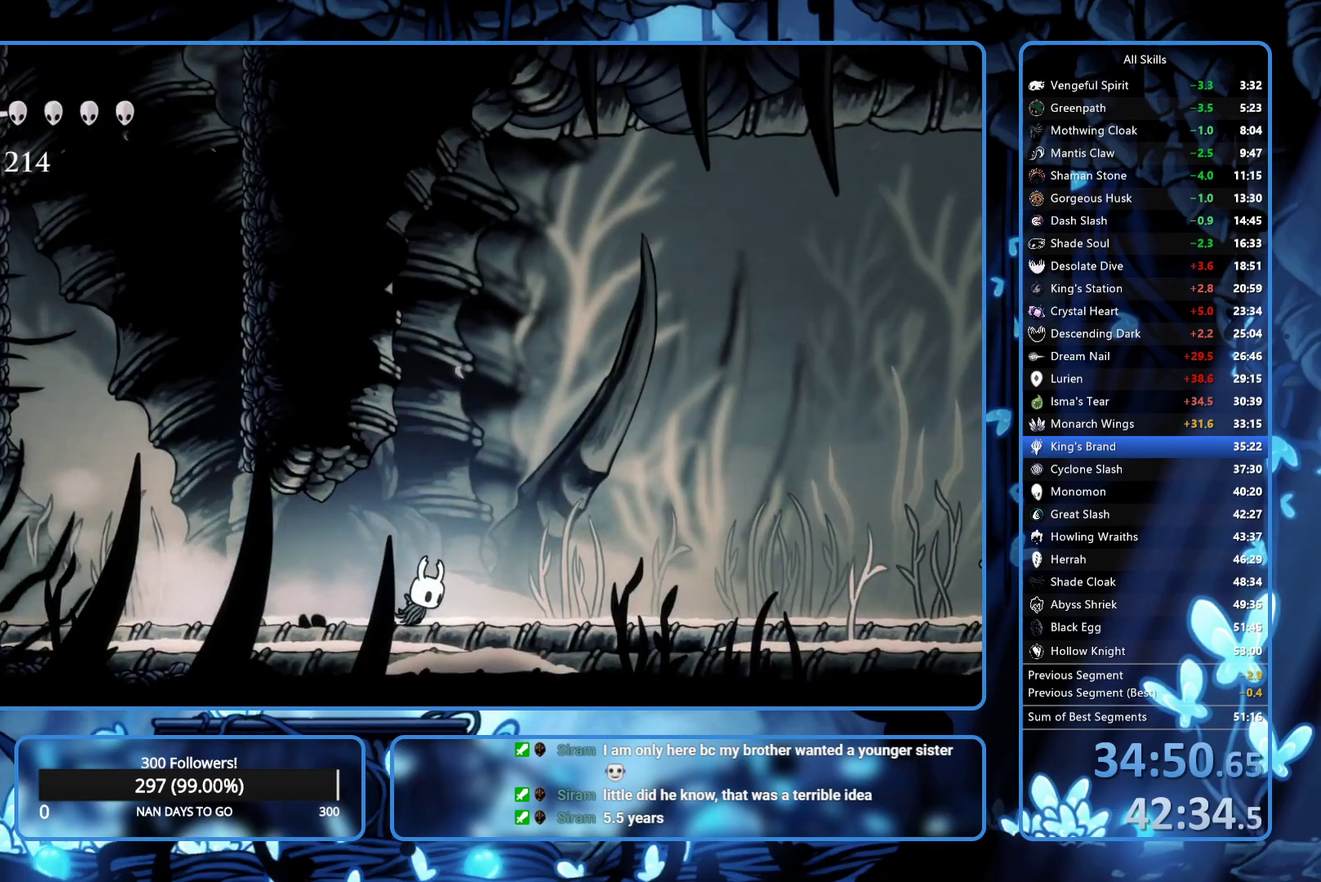
{"buttons": ["DPAD_RIGHT"], "left_stick": "center", "right_stick": "center", "events": [[133, "R2", "down"], [300, "R2", "up"], [350, "R2", "down"], [433, "R2", "up"]]}
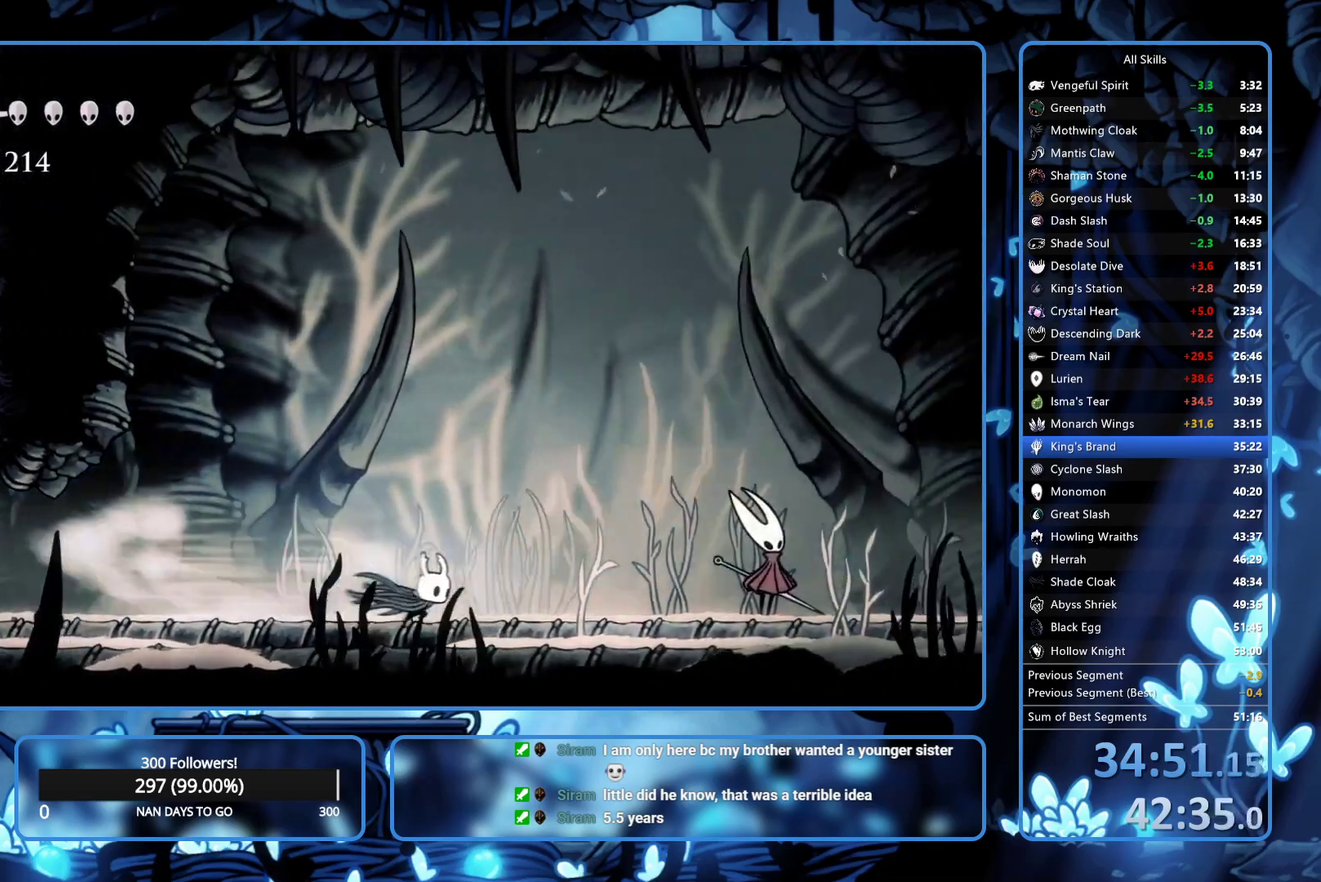
{"buttons": ["A", "X", "DPAD_RIGHT"], "left_stick": "center", "right_stick": "center", "events": [[133, "A", "down"], [200, "X", "down"], [333, "A", "up"], [333, "X", "up"], [400, "X", "down"], [483, "A", "down"]]}
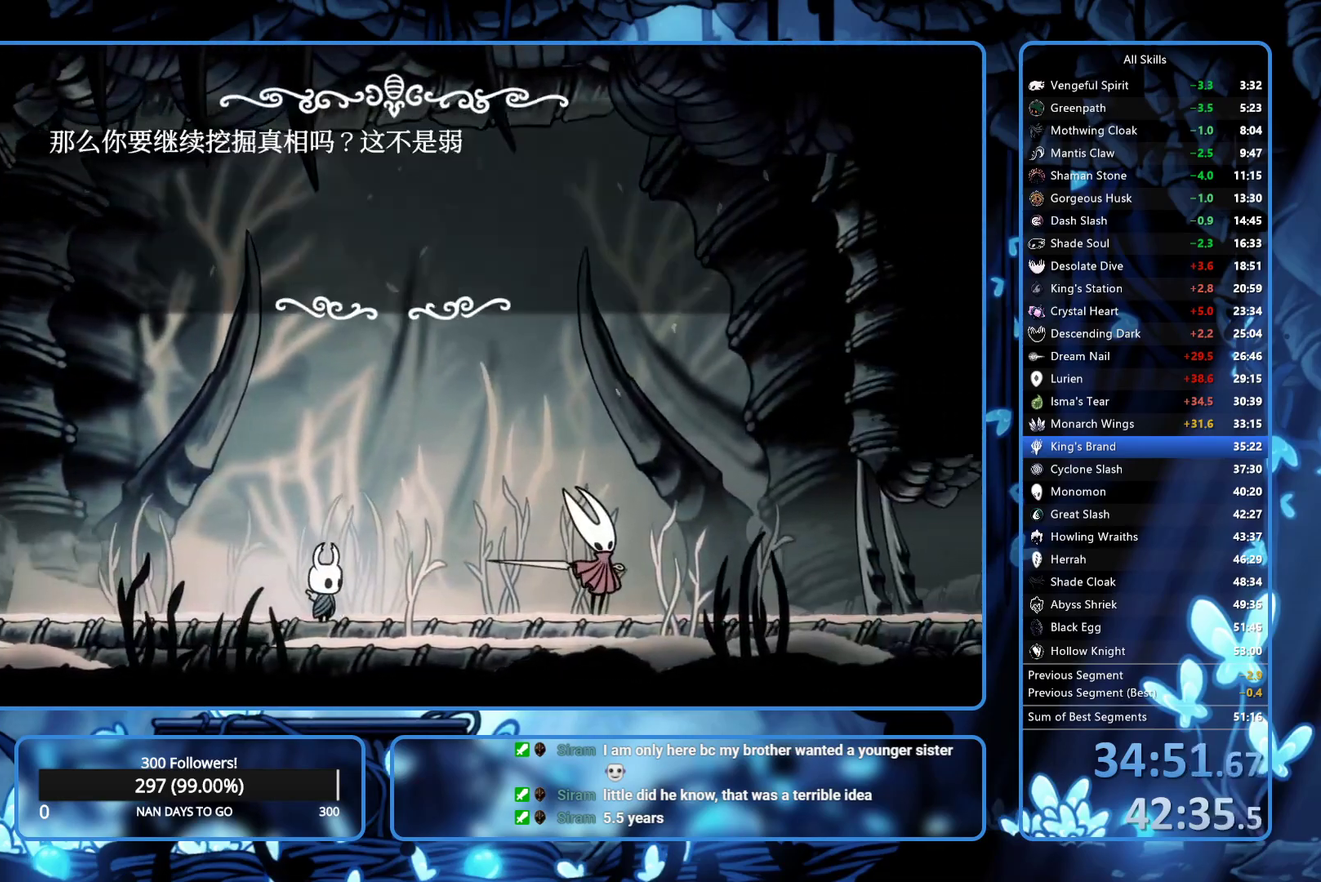
{"buttons": ["DPAD_RIGHT"], "left_stick": "center", "right_stick": "center", "events": [[33, "X", "up"], [83, "X", "down"], [150, "A", "up"], [150, "X", "up"], [200, "A", "down"], [200, "X", "down"], [250, "A", "up"], [250, "X", "up"], [300, "A", "down"], [300, "X", "down"], [350, "A", "up"], [350, "X", "up"]]}
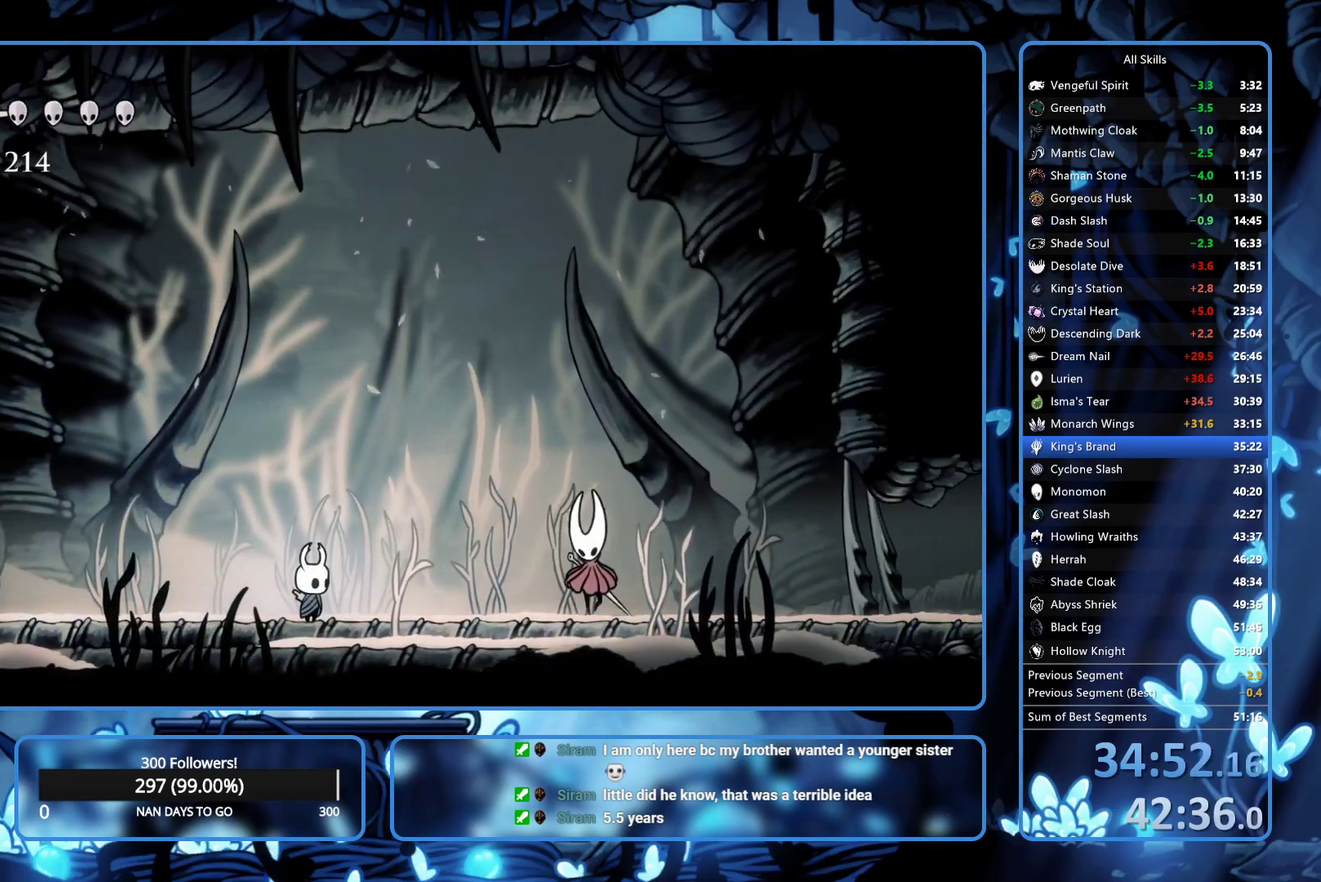
{"buttons": ["DPAD_RIGHT"], "left_stick": "center", "right_stick": "center", "events": [[33, "X", "down"], [117, "X", "up"]]}
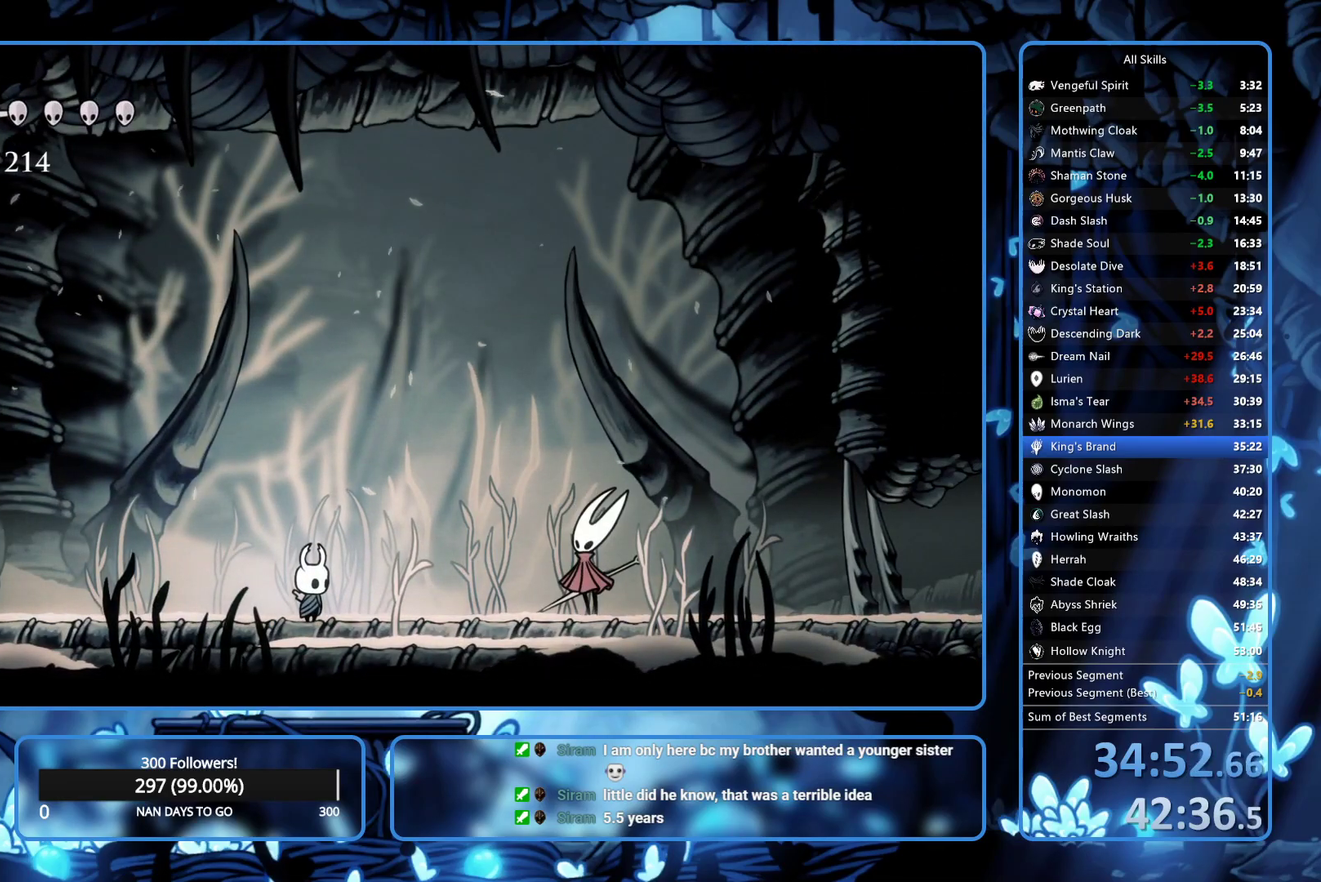
{"buttons": ["A", "X", "DPAD_RIGHT"], "left_stick": "center", "right_stick": "center", "events": [[50, "DPAD_RIGHT", "up"], [417, "DPAD_RIGHT", "down"], [483, "A", "down"], [483, "X", "down"]]}
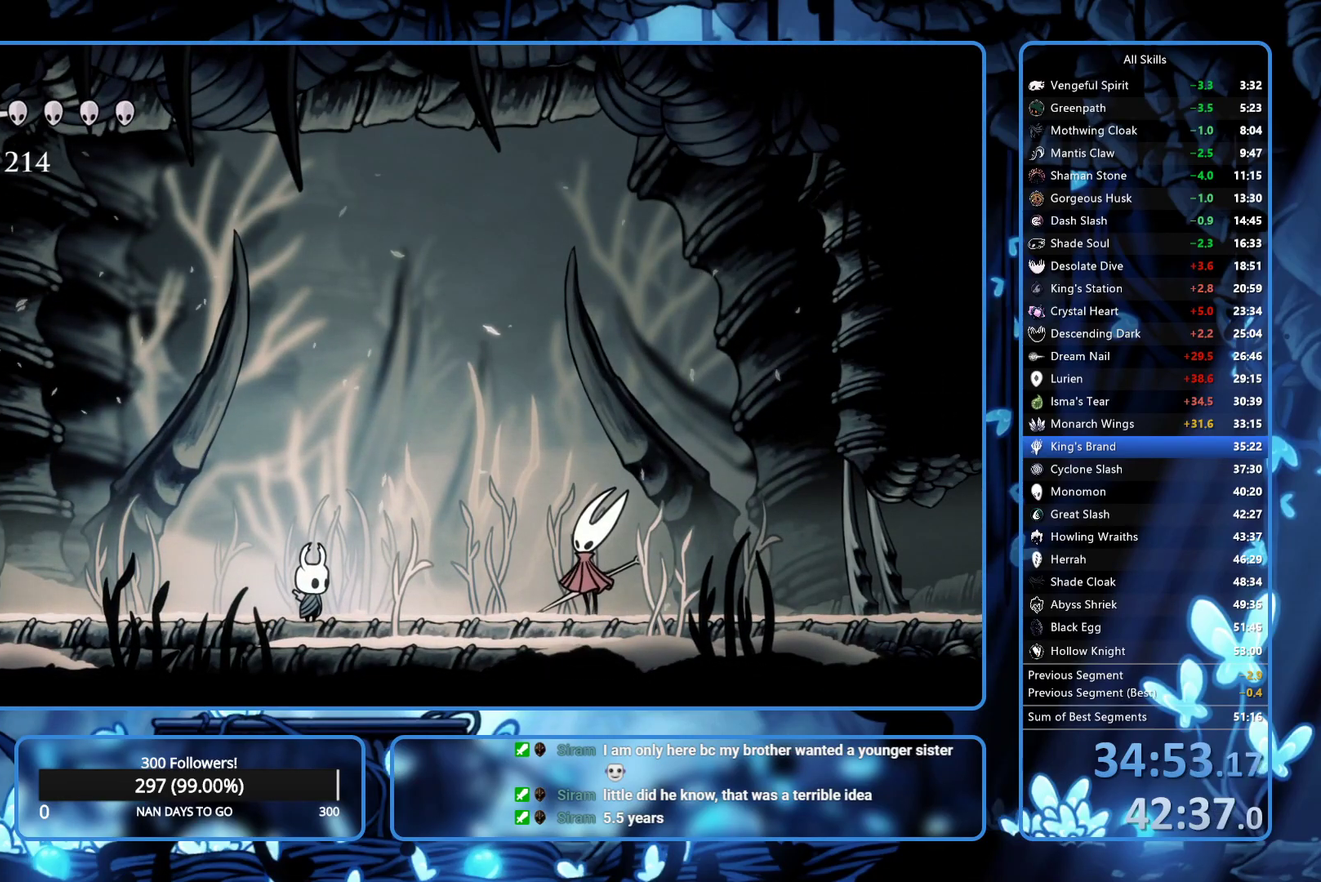
{"buttons": ["DPAD_RIGHT"], "left_stick": "center", "right_stick": "center", "events": [[33, "X", "up"], [133, "A", "up"]]}
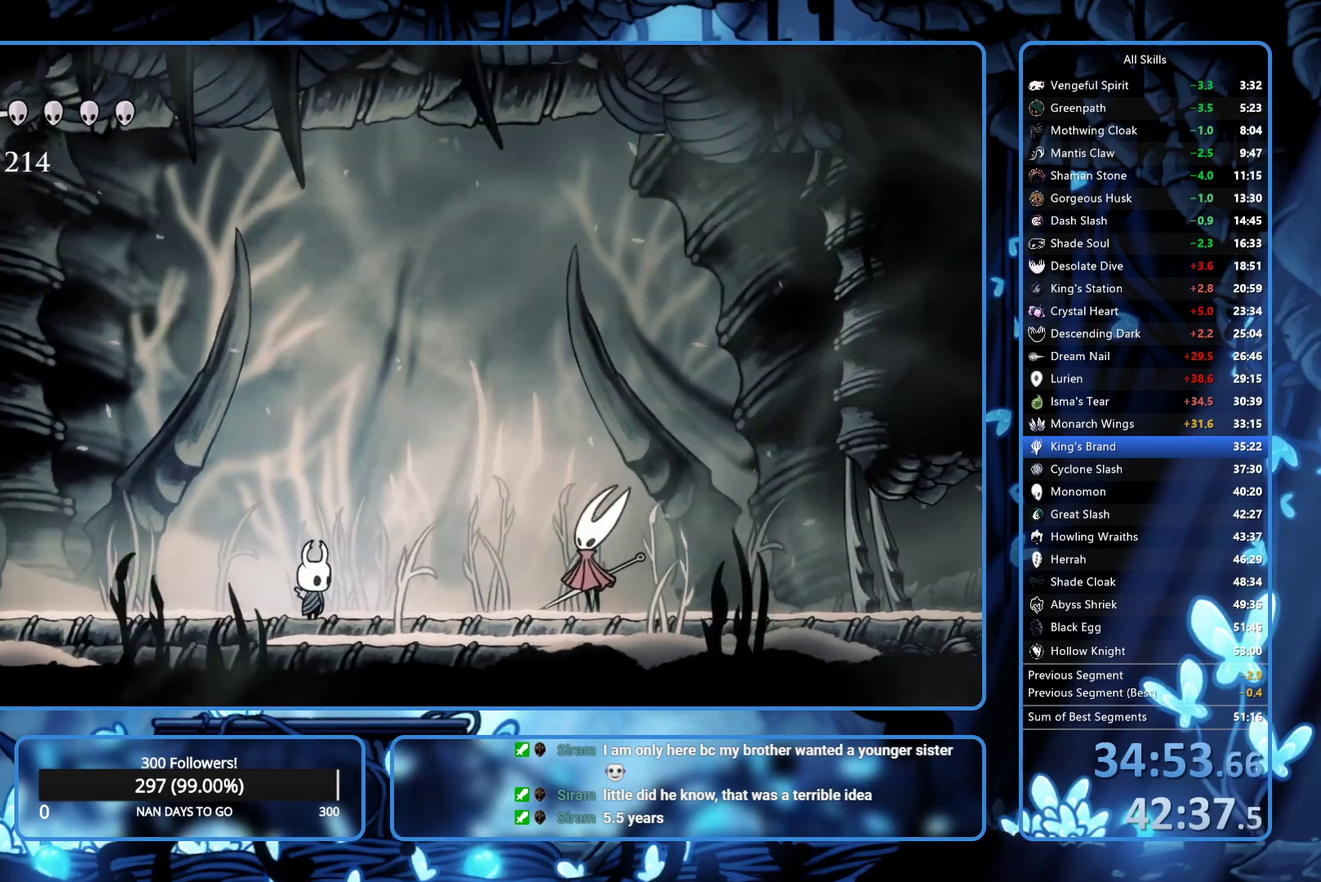
{"buttons": ["A", "X", "DPAD_RIGHT"], "left_stick": "center", "right_stick": "center", "events": [[317, "A", "down"], [333, "X", "down"], [367, "A", "up"], [400, "X", "up"], [483, "A", "down"], [483, "X", "down"]]}
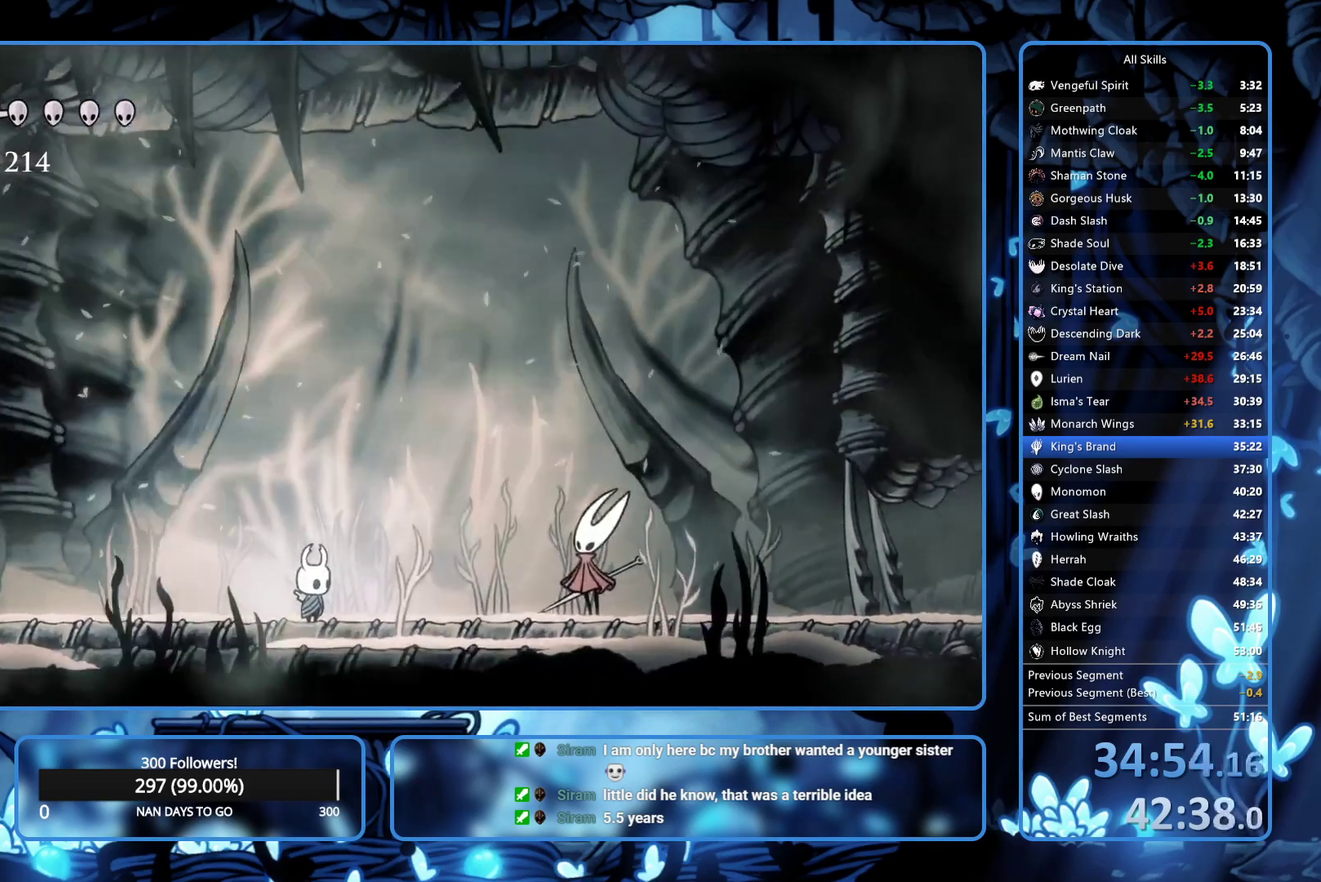
{"buttons": ["A", "X", "DPAD_RIGHT"], "left_stick": "center", "right_stick": "center", "events": [[50, "A", "up"], [50, "X", "up"], [100, "A", "down"], [150, "A", "up"], [300, "A", "down"], [300, "X", "down"], [367, "X", "up"], [500, "X", "down"]]}
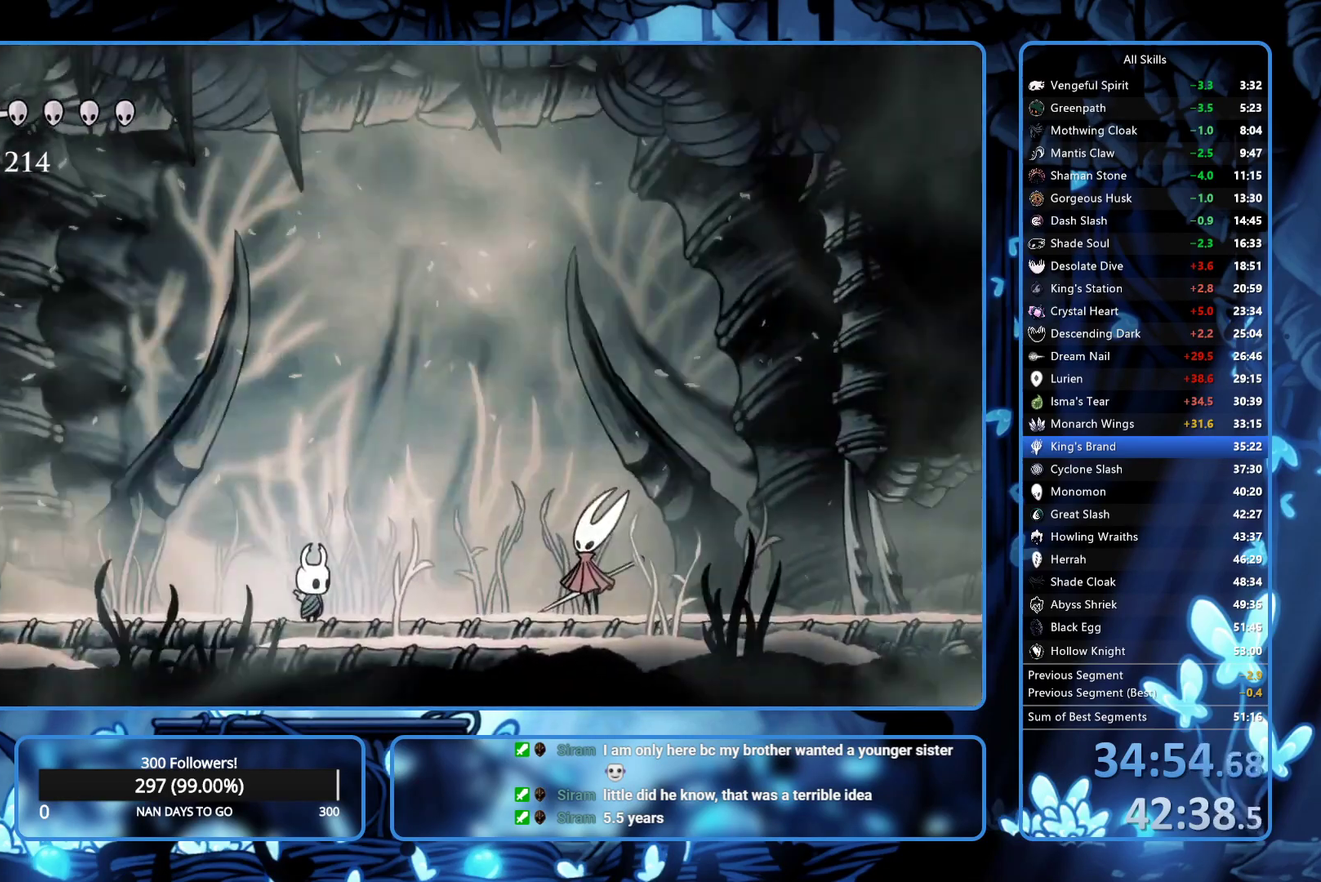
{"buttons": ["A", "DPAD_RIGHT"], "left_stick": "center", "right_stick": "center", "events": [[133, "X", "up"], [150, "A", "up"], [217, "A", "down"], [300, "A", "up"], [367, "A", "down"], [367, "X", "down"], [467, "X", "up"]]}
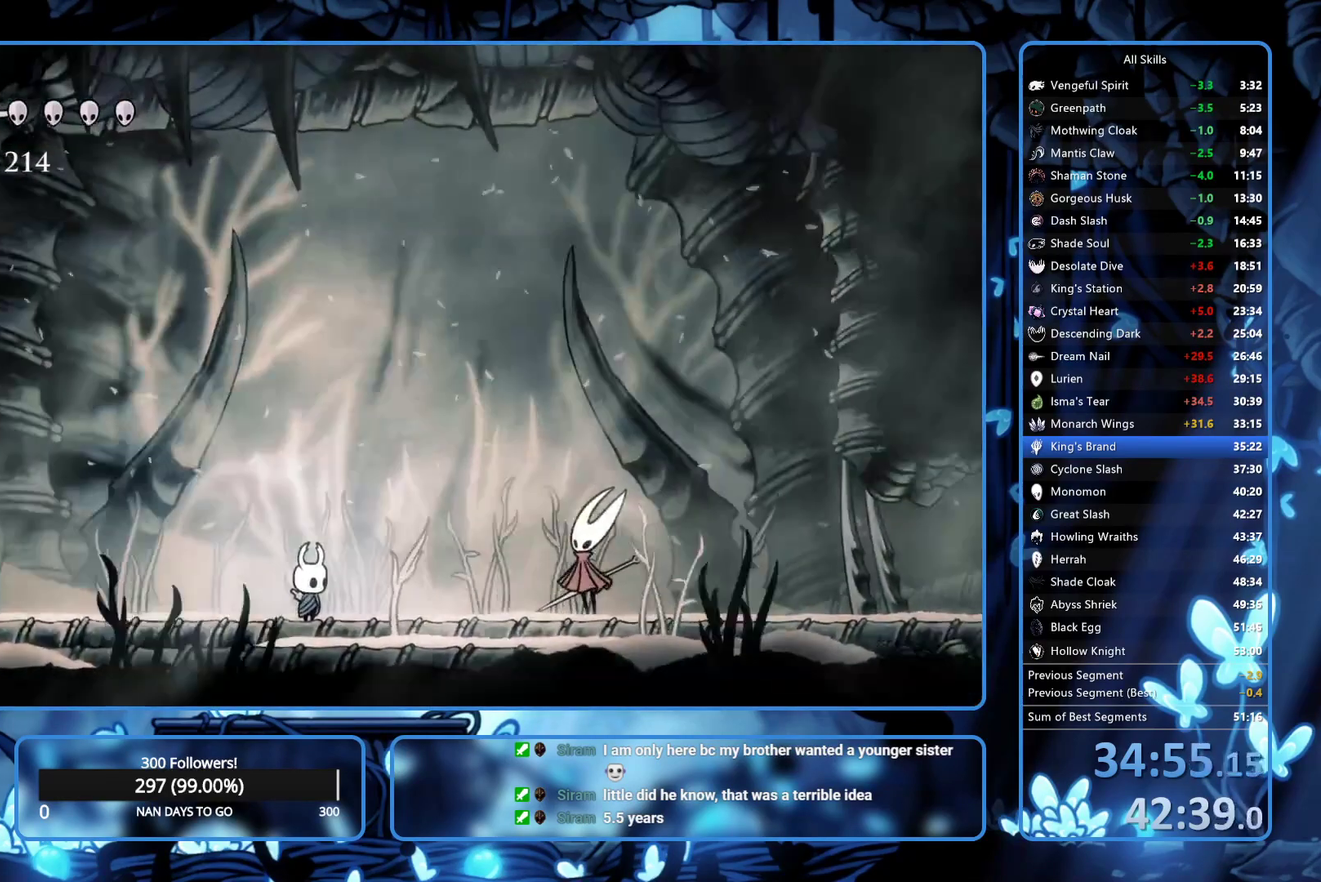
{"buttons": ["DPAD_RIGHT"], "left_stick": "center", "right_stick": "center", "events": [[33, "X", "down"], [67, "A", "up"], [67, "X", "up"], [83, "A", "down"], [100, "X", "down"], [150, "A", "up"], [150, "X", "up"], [183, "A", "down"], [183, "X", "down"], [250, "X", "up"], [283, "A", "up"], [317, "A", "down"], [317, "X", "down"], [367, "X", "up"], [400, "X", "down"], [483, "X", "up"], [500, "A", "up"]]}
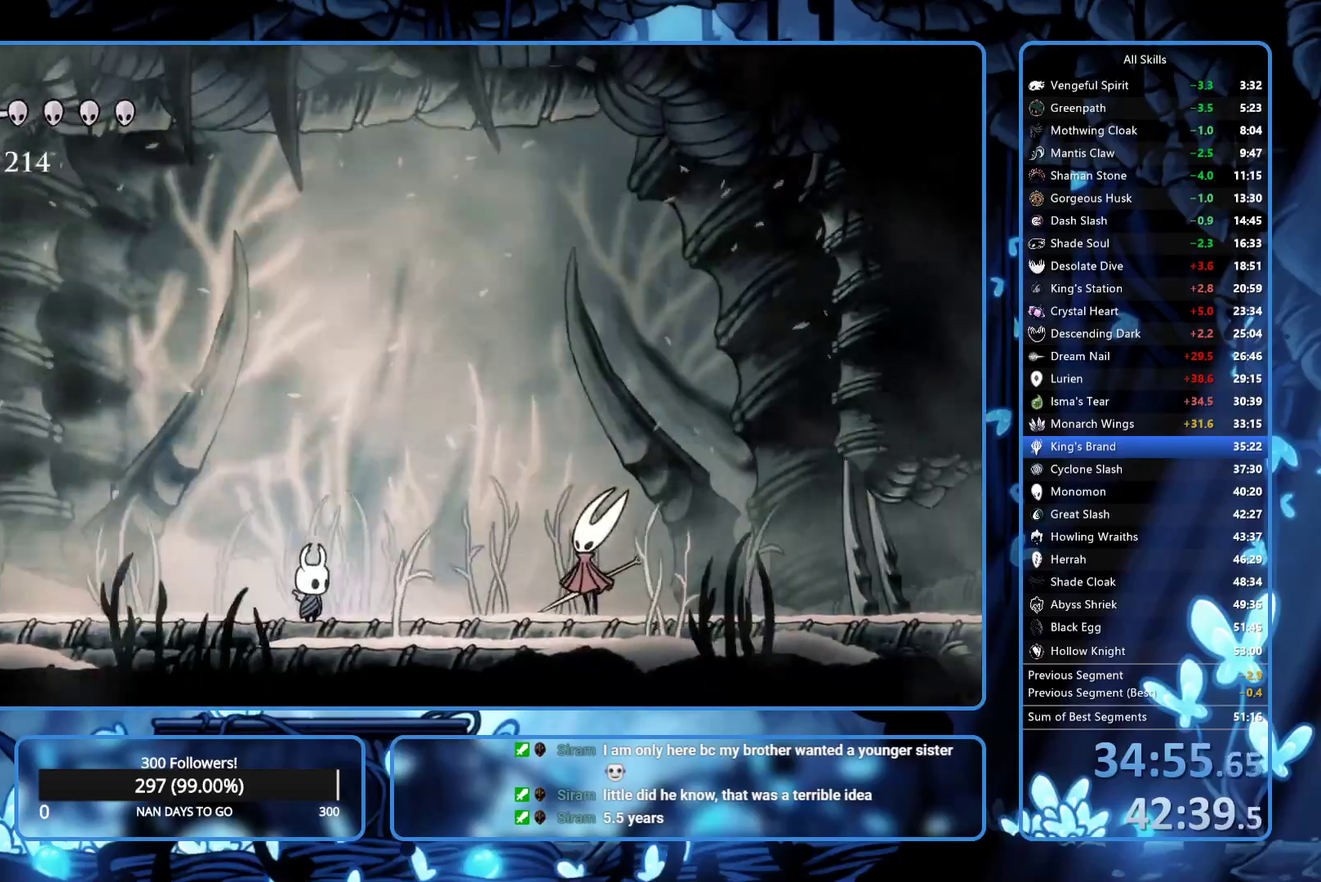
{"buttons": ["DPAD_RIGHT"], "left_stick": "center", "right_stick": "center", "events": [[17, "A", "down"], [33, "X", "down"], [83, "A", "up"], [83, "X", "up"], [167, "A", "down"], [167, "X", "down"], [233, "A", "up"], [233, "X", "up"], [267, "A", "down"], [267, "X", "down"], [300, "A", "up"], [317, "X", "up"], [367, "A", "down"], [367, "X", "down"], [433, "A", "up"], [433, "X", "up"]]}
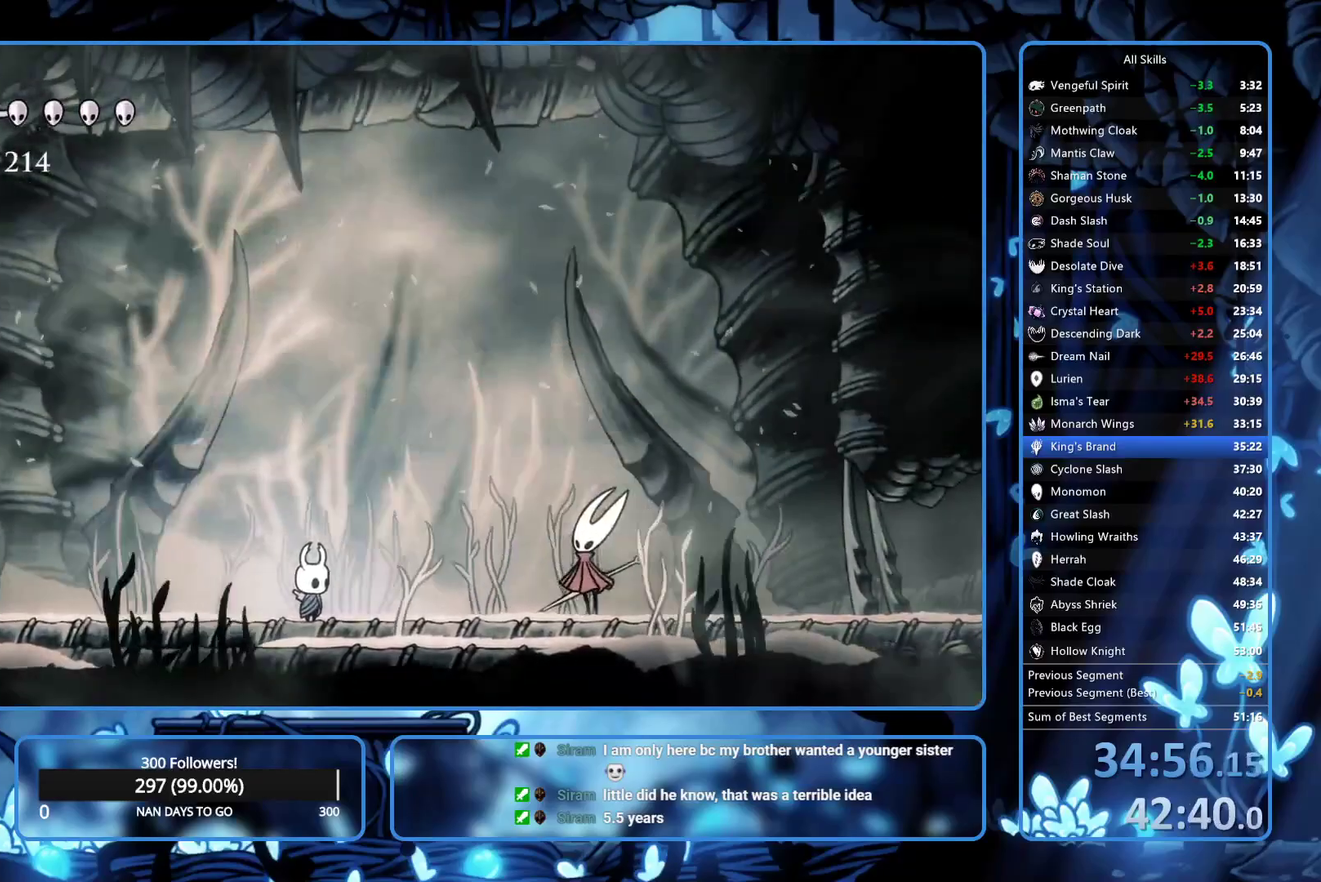
{"buttons": ["A", "DPAD_RIGHT"], "left_stick": "center", "right_stick": "center", "events": [[33, "X", "down"], [100, "A", "down"], [233, "A", "up"], [233, "X", "up"], [367, "A", "down"], [400, "X", "down"], [500, "X", "up"]]}
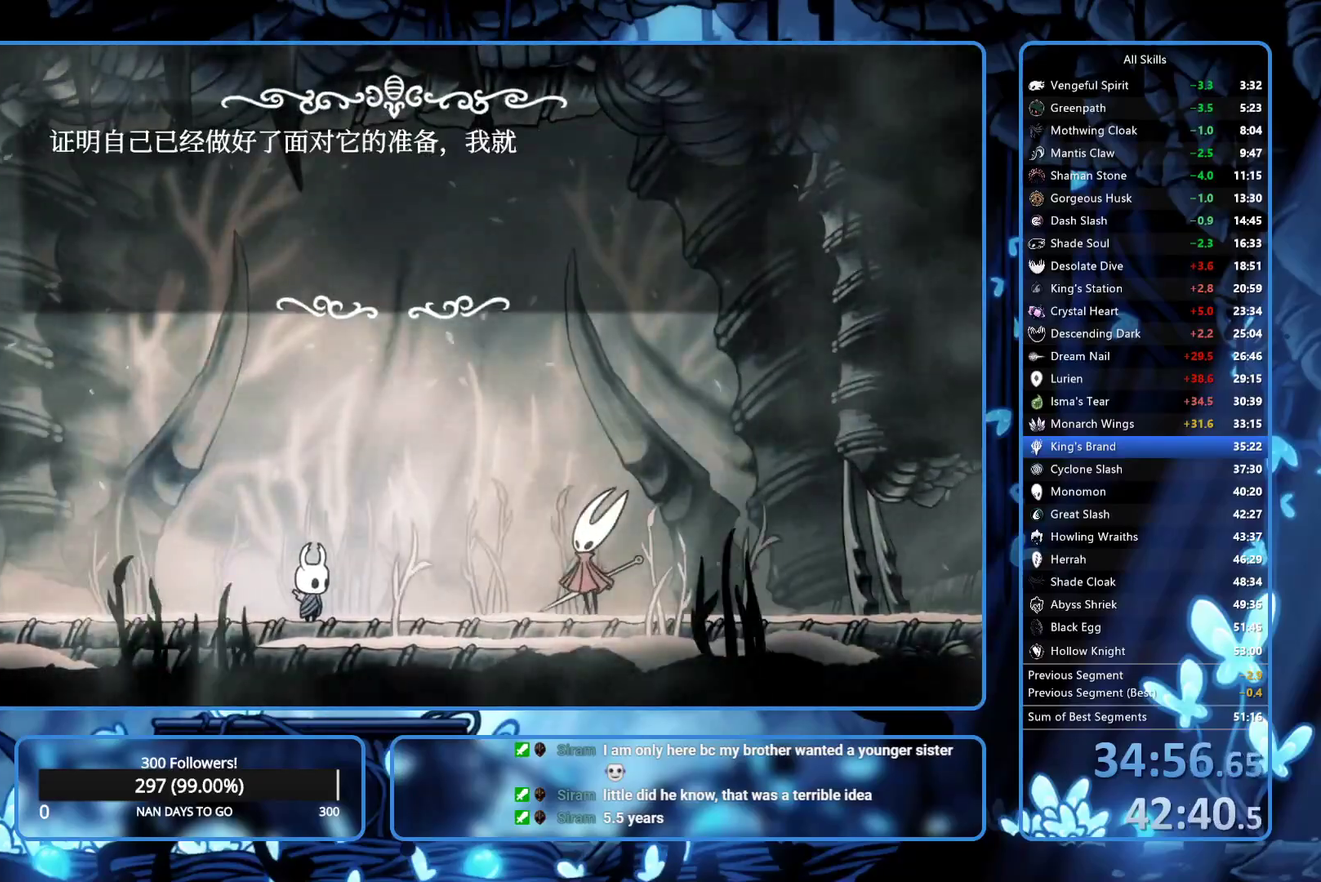
{"buttons": ["DPAD_RIGHT"], "left_stick": "center", "right_stick": "center", "events": [[17, "A", "up"], [100, "A", "down"], [100, "X", "down"], [150, "A", "up"], [150, "X", "up"], [200, "A", "down"], [200, "X", "down"], [250, "X", "up"], [267, "A", "up"], [317, "A", "down"], [317, "X", "down"], [400, "A", "up"], [400, "X", "up"], [433, "A", "down"], [467, "X", "down"], [500, "A", "up"], [500, "X", "up"]]}
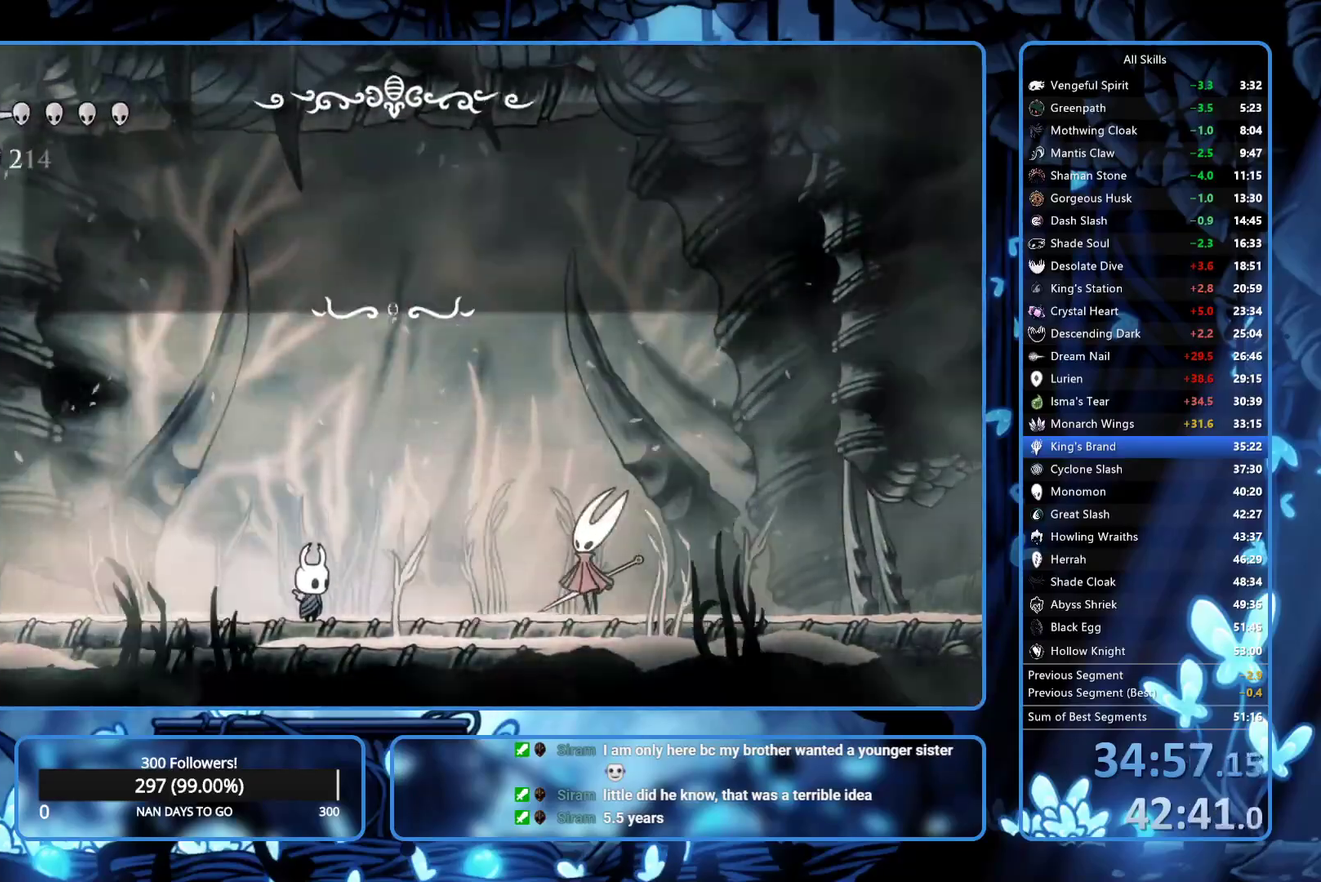
{"buttons": ["DPAD_RIGHT"], "left_stick": "center", "right_stick": "center", "events": [[17, "A", "down"], [83, "X", "down"], [150, "A", "up"], [150, "X", "up"], [167, "A", "down"], [217, "X", "down"], [233, "A", "up"], [233, "X", "up"], [250, "A", "down"], [250, "X", "down"], [300, "A", "up"], [300, "X", "up"]]}
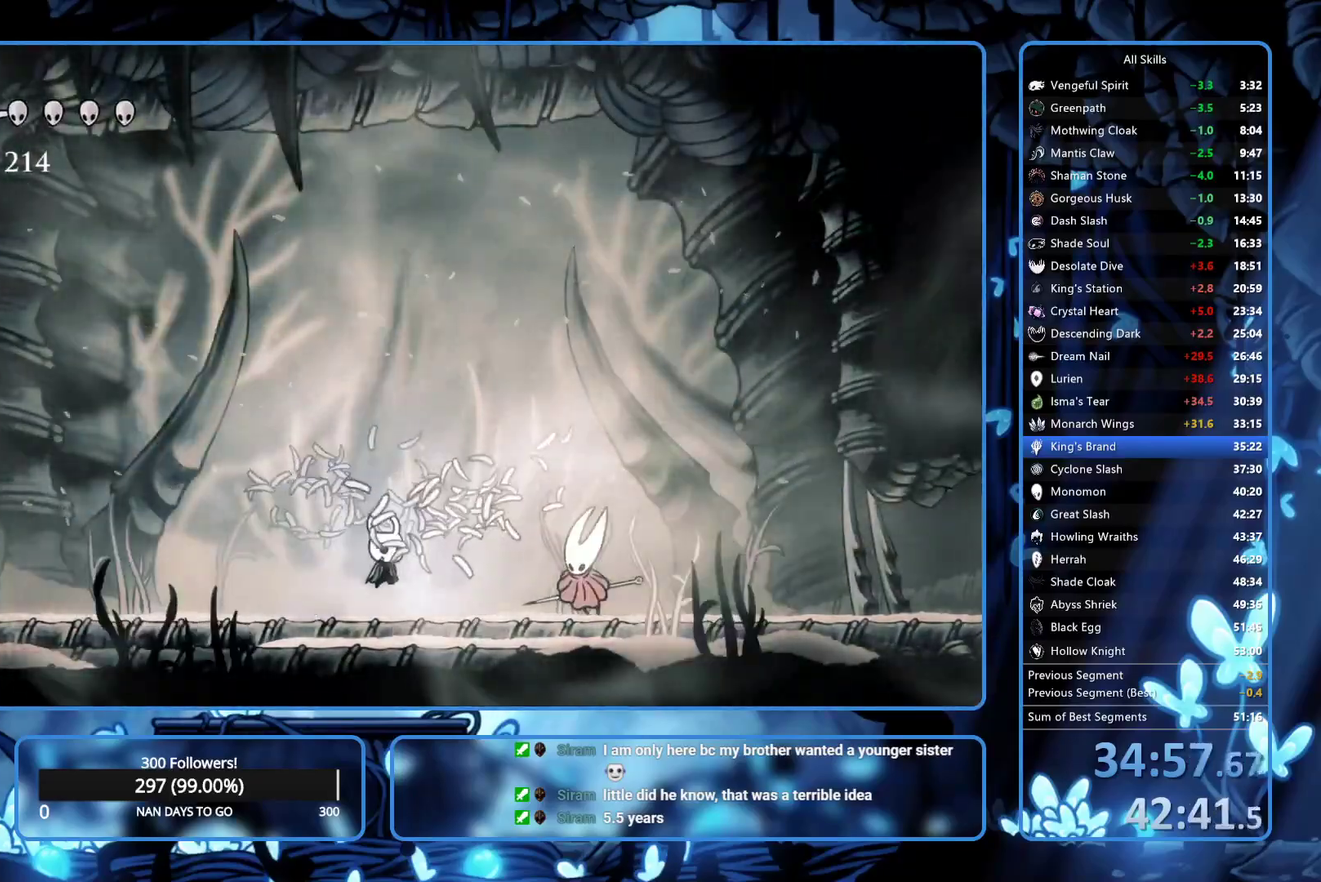
{"buttons": [], "left_stick": "center", "right_stick": "center", "events": [[283, "DPAD_RIGHT", "up"]]}
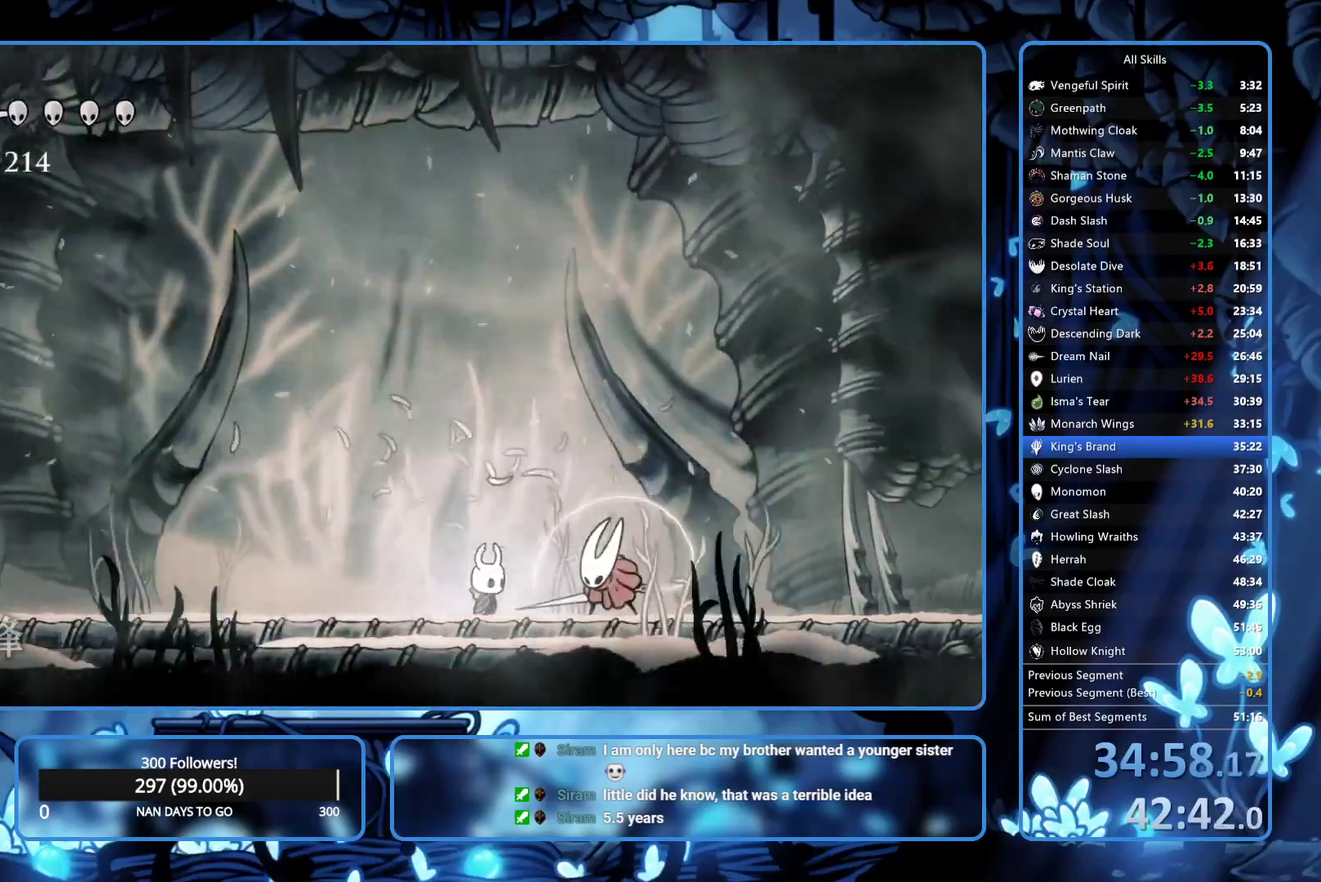
{"buttons": ["DPAD_RIGHT"], "left_stick": "center", "right_stick": "center", "events": [[467, "DPAD_RIGHT", "down"]]}
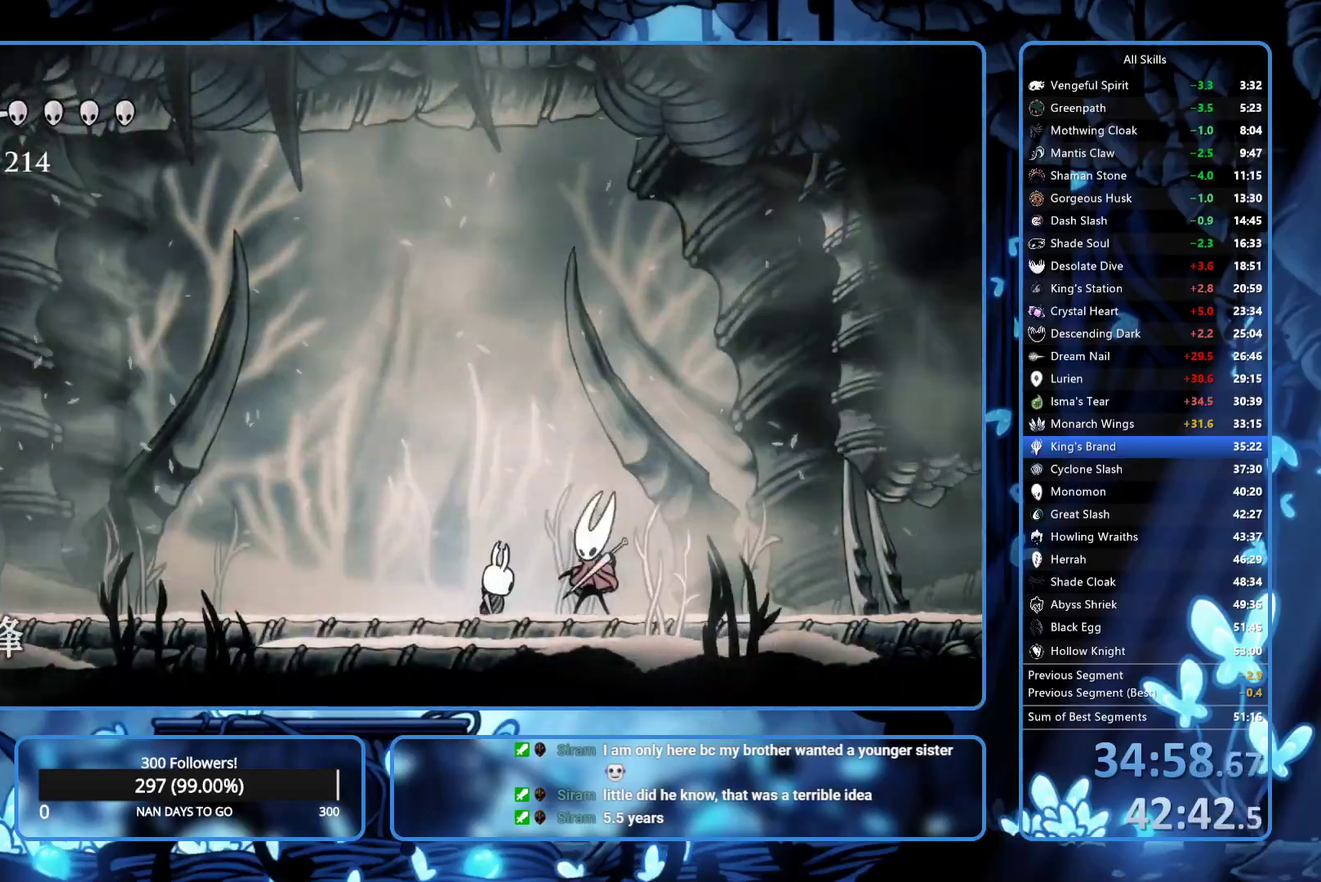
{"buttons": ["DPAD_RIGHT"], "left_stick": "center", "right_stick": "center", "events": [[17, "X", "down"], [117, "X", "up"], [350, "DPAD_RIGHT", "up"], [467, "DPAD_RIGHT", "down"]]}
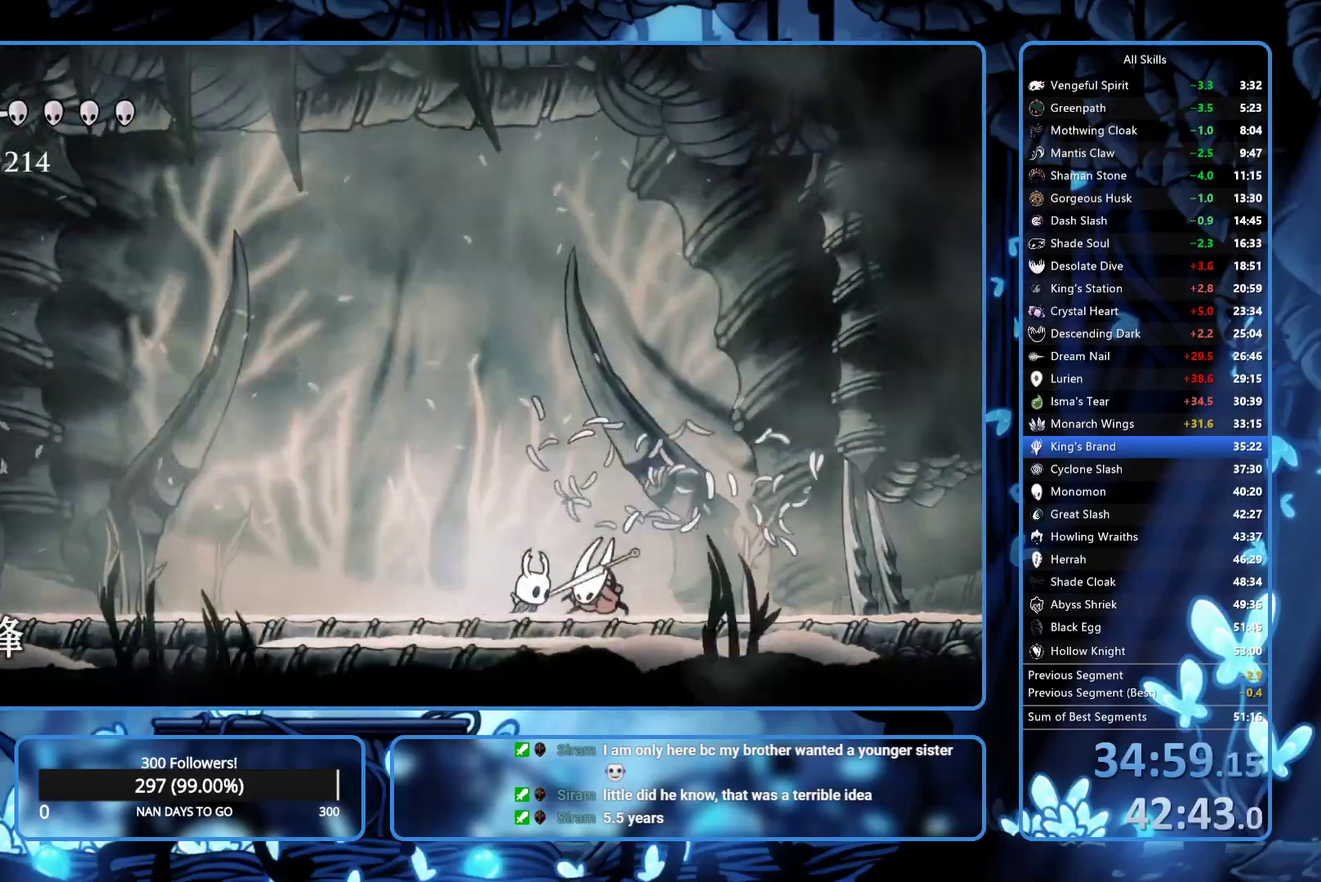
{"buttons": ["X"], "left_stick": "center", "right_stick": "center", "events": [[33, "DPAD_RIGHT", "up"], [467, "X", "down"]]}
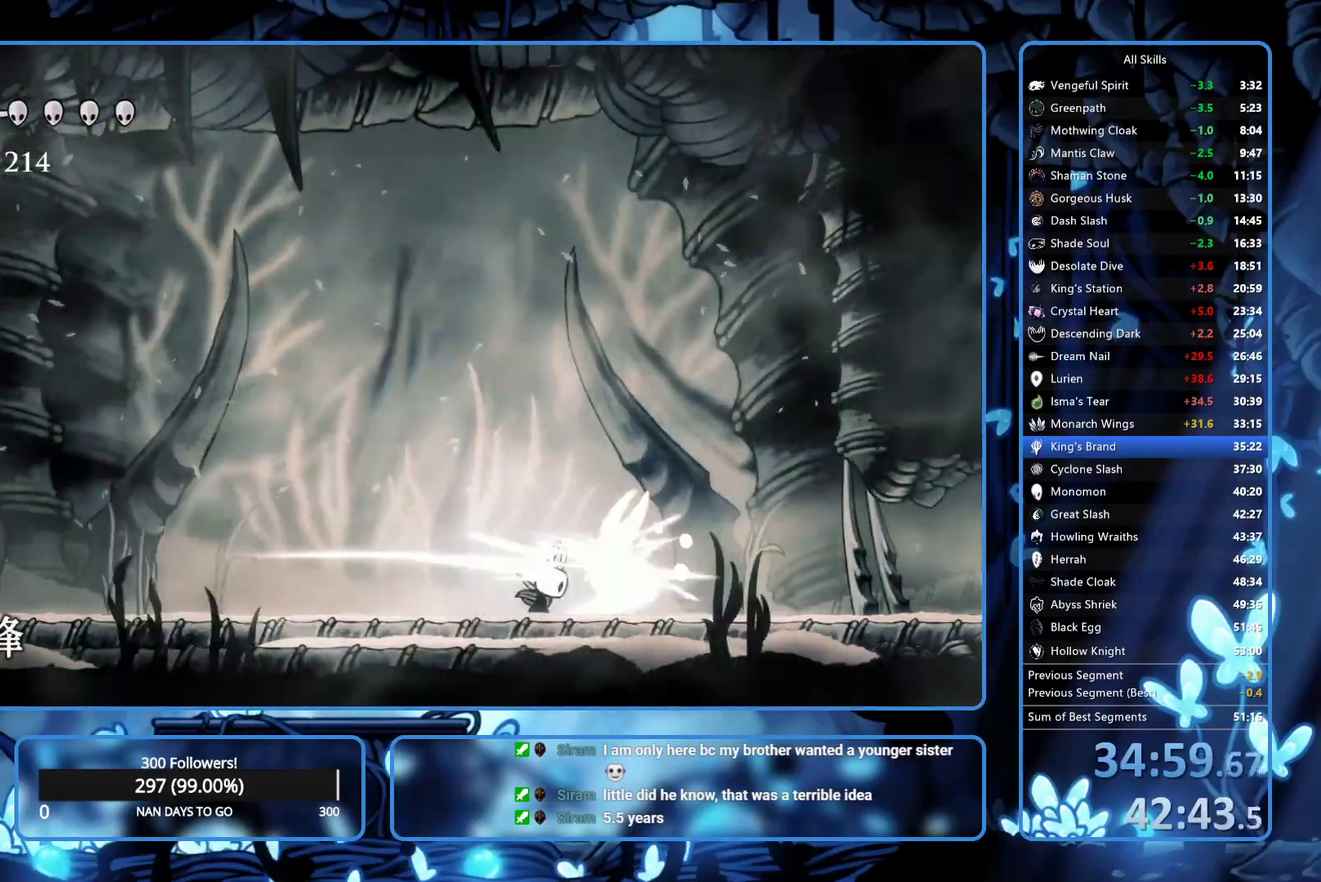
{"buttons": ["DPAD_RIGHT"], "left_stick": "center", "right_stick": "center", "events": [[83, "X", "up"], [217, "DPAD_RIGHT", "down"]]}
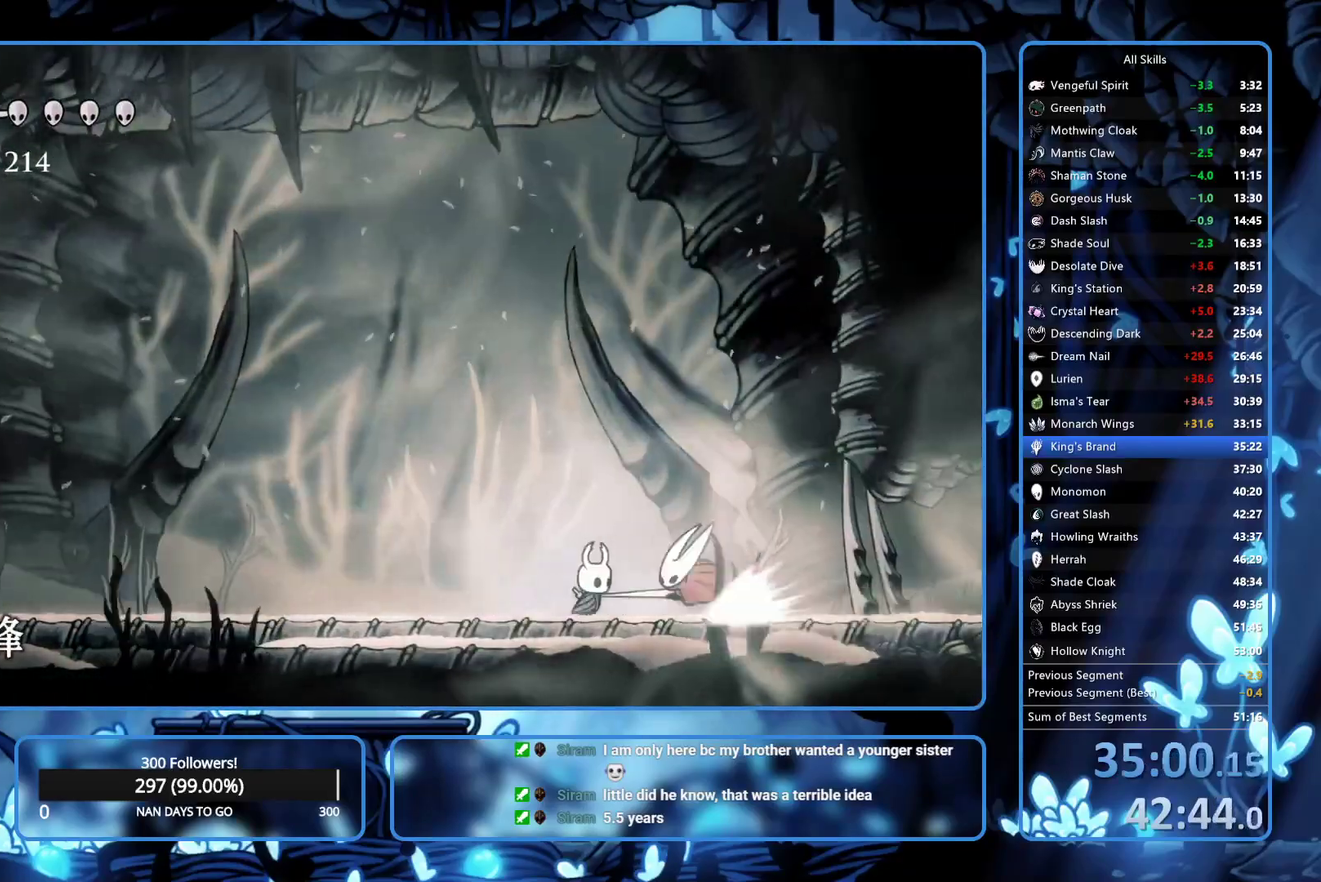
{"buttons": ["DPAD_LEFT"], "left_stick": "center", "right_stick": "center", "events": [[83, "X", "down"], [100, "DPAD_RIGHT", "up"], [117, "A", "down"], [117, "DPAD_LEFT", "down"], [133, "X", "up"], [283, "A", "up"]]}
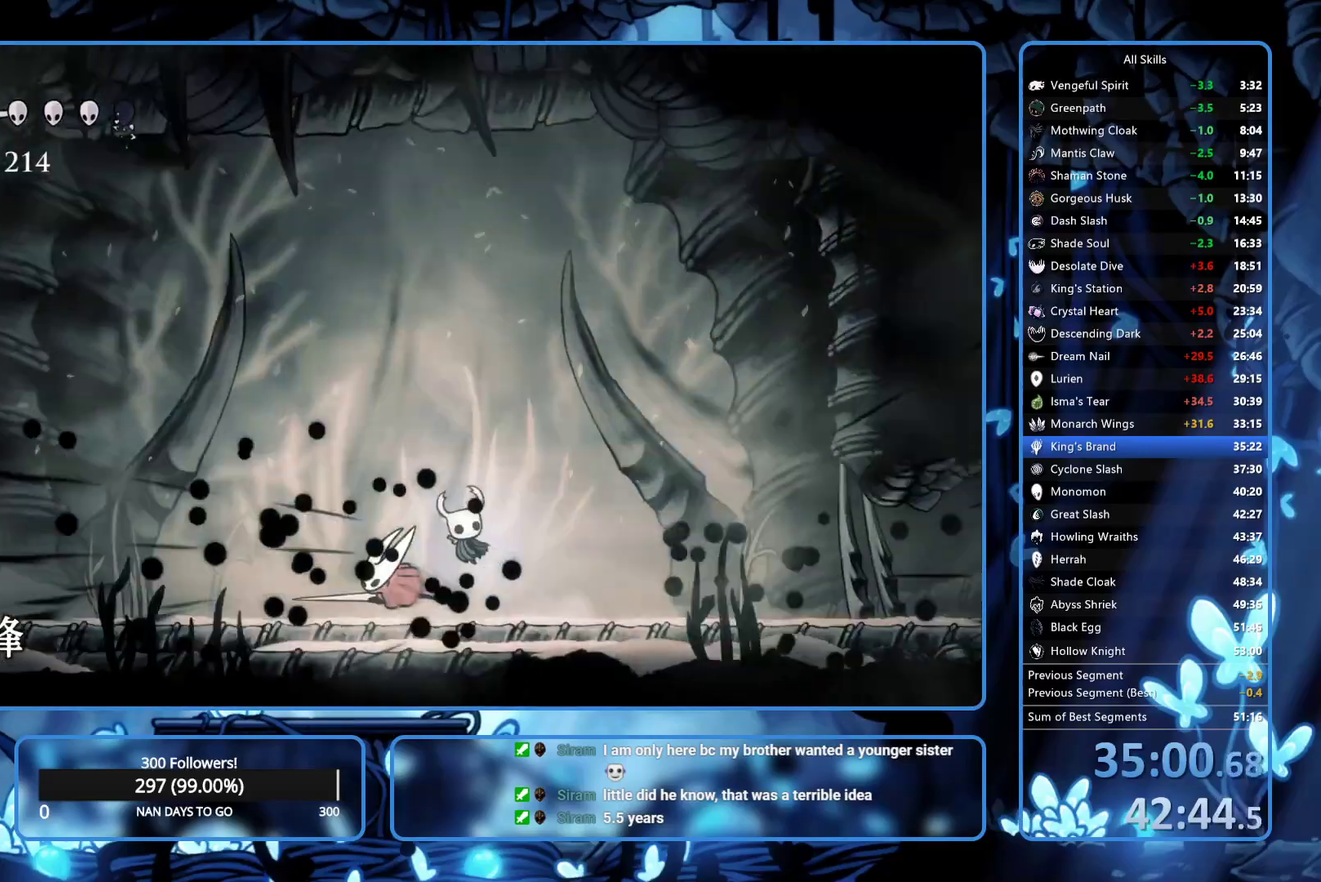
{"buttons": ["X", "DPAD_LEFT"], "left_stick": "center", "right_stick": "center", "events": [[417, "X", "down"]]}
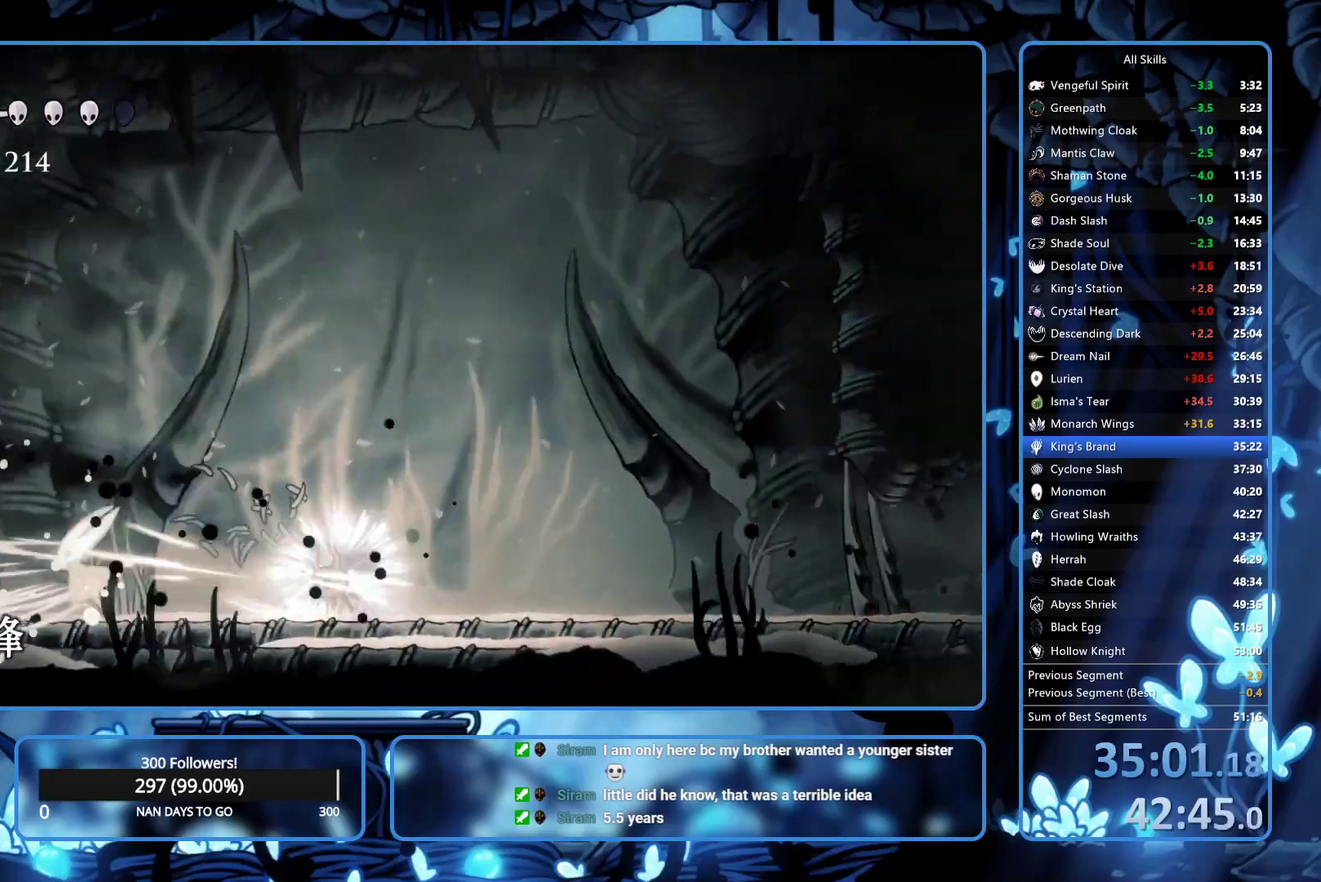
{"buttons": ["DPAD_LEFT"], "left_stick": "center", "right_stick": "center", "events": [[33, "X", "up"]]}
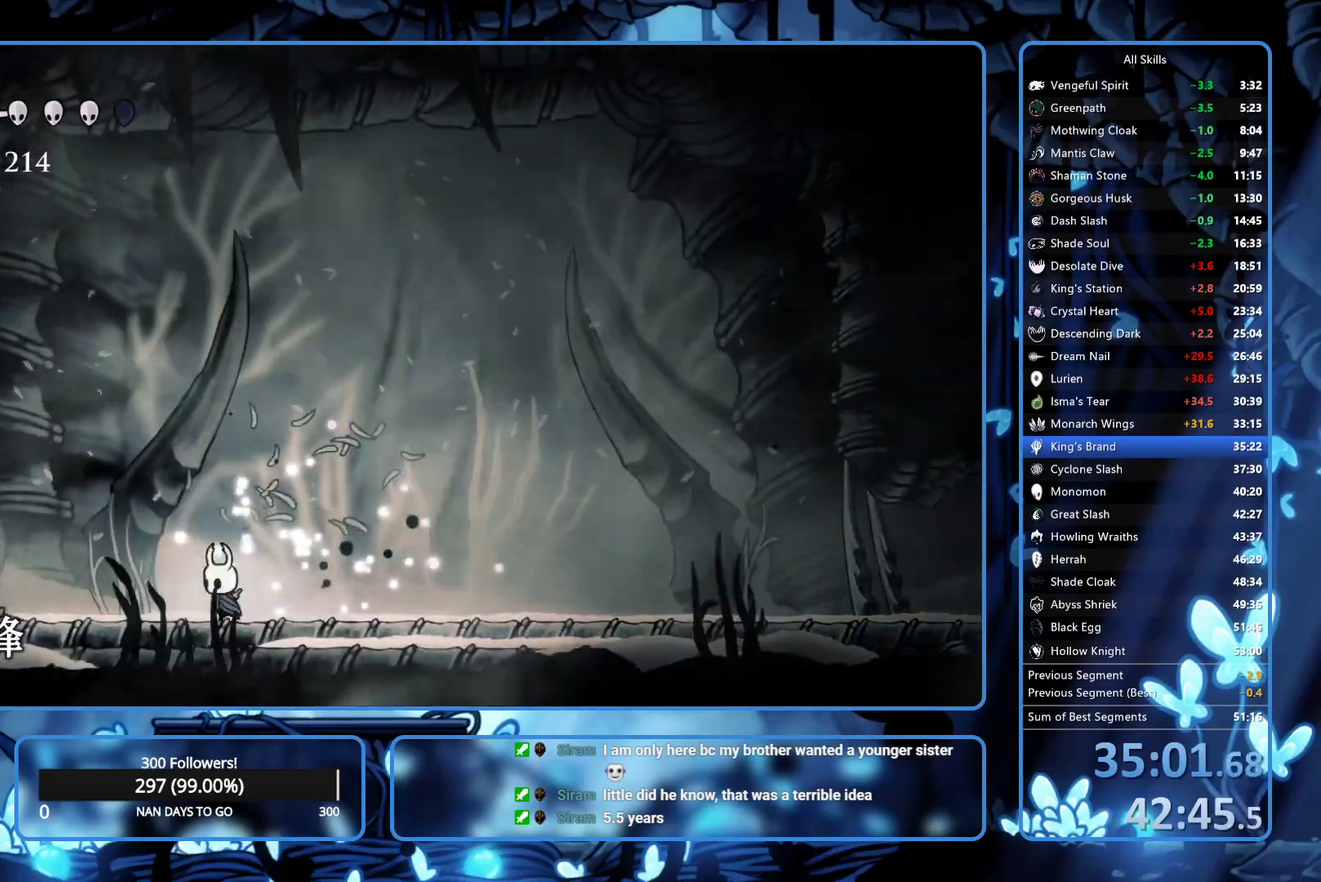
{"buttons": ["A", "DPAD_UP"], "left_stick": "center", "right_stick": "center", "events": [[333, "DPAD_LEFT", "up"], [483, "A", "down"], [483, "DPAD_UP", "down"]]}
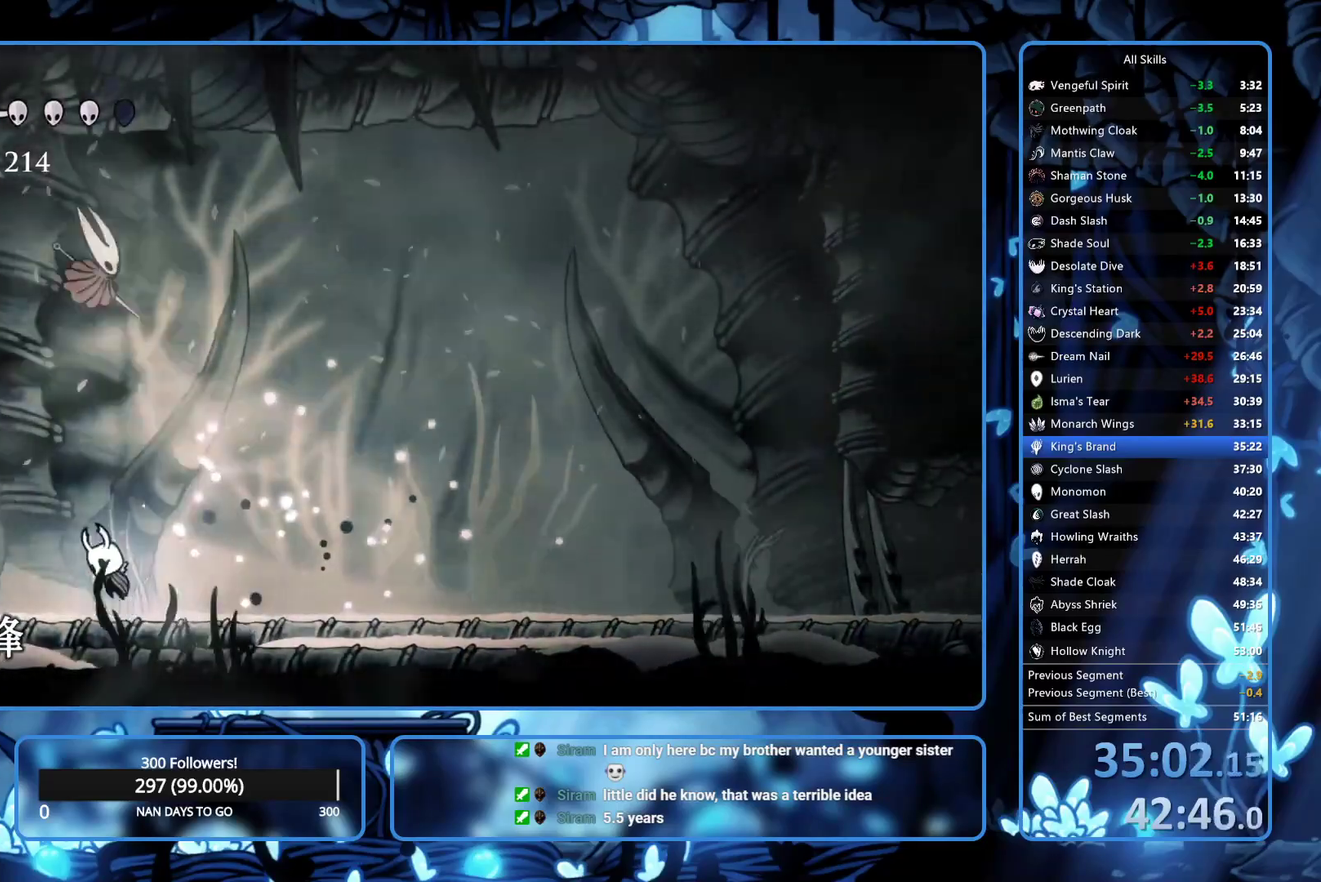
{"buttons": ["DPAD_LEFT"], "left_stick": "center", "right_stick": "center", "events": [[100, "DPAD_LEFT", "down"], [133, "X", "down"], [217, "A", "up"], [233, "X", "up"], [383, "DPAD_UP", "up"]]}
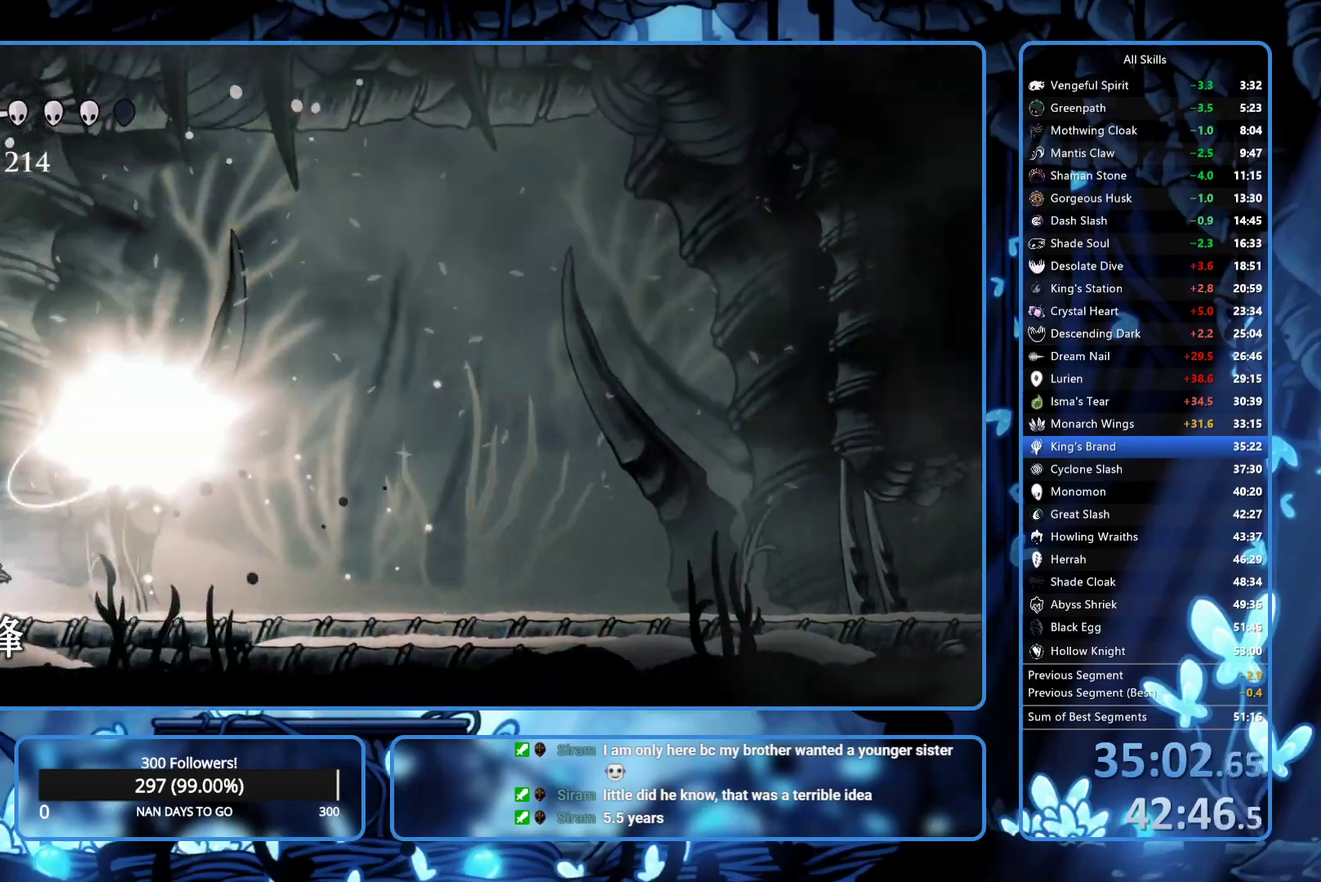
{"buttons": [], "left_stick": "center", "right_stick": "center", "events": [[217, "DPAD_LEFT", "up"]]}